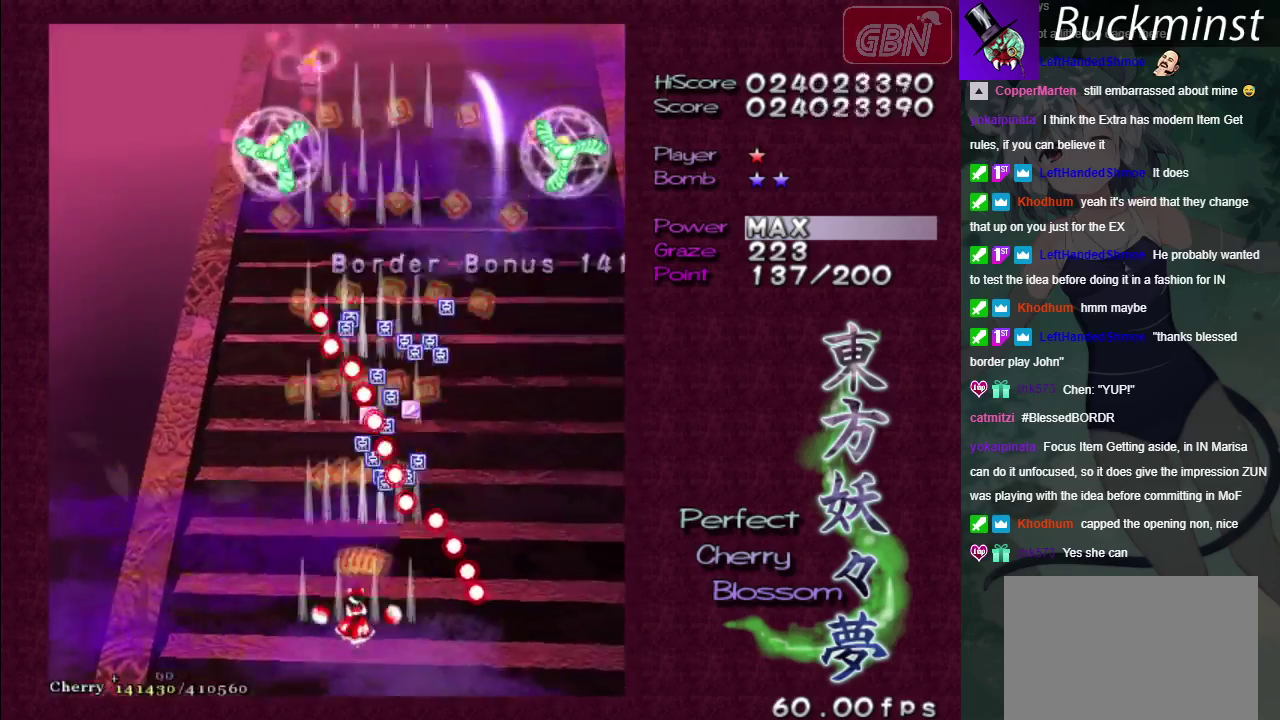
Gameplay with a controller (Xbox layout); each line is a JSON object with the inputs held at the frame after it (dt_ms = milliseconds from this image to that frame). "events" lists button and stick changes between this image and that frame as [ms after this image, input, new state], when the widget could be followed in between. Not read: L3 R3.
{"dt_ms": 600, "buttons": ["A"], "left_stick": "left", "right_stick": "center"}
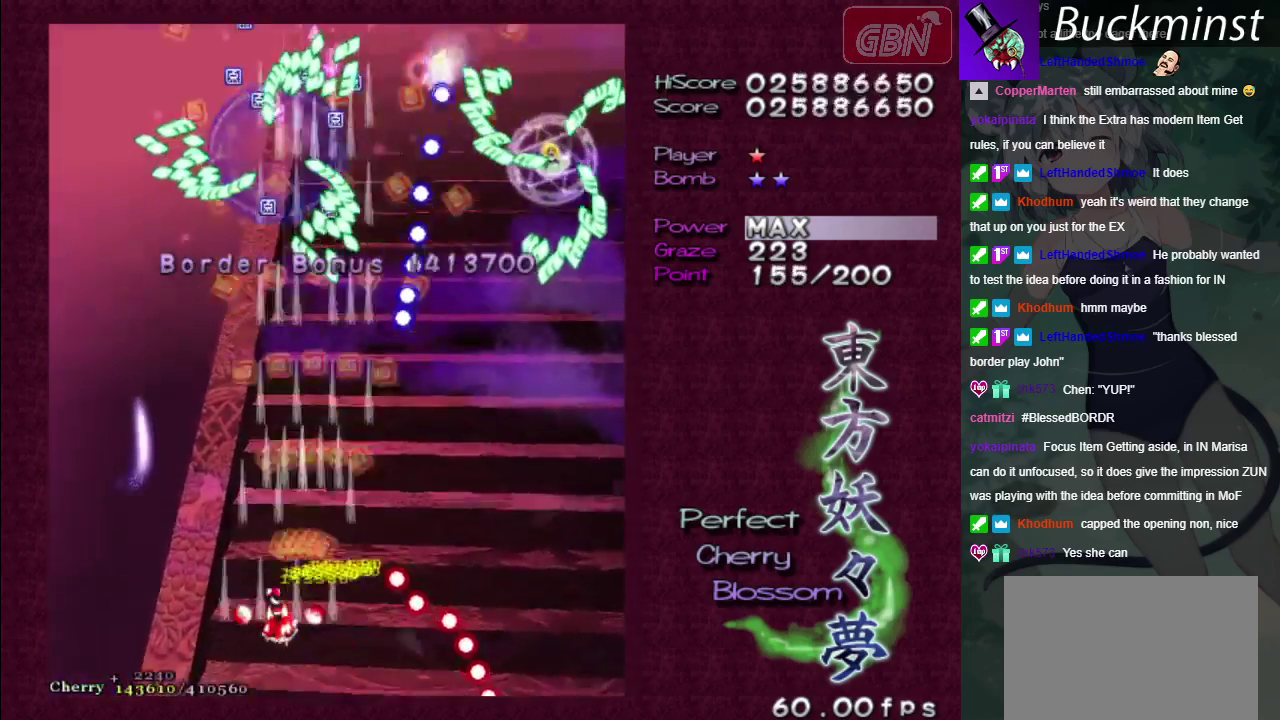
{"dt_ms": 400, "buttons": ["A"], "left_stick": "center", "right_stick": "center", "events": [[50, "left_stick", "center"], [167, "left_stick", "left"], [317, "left_stick", "center"]]}
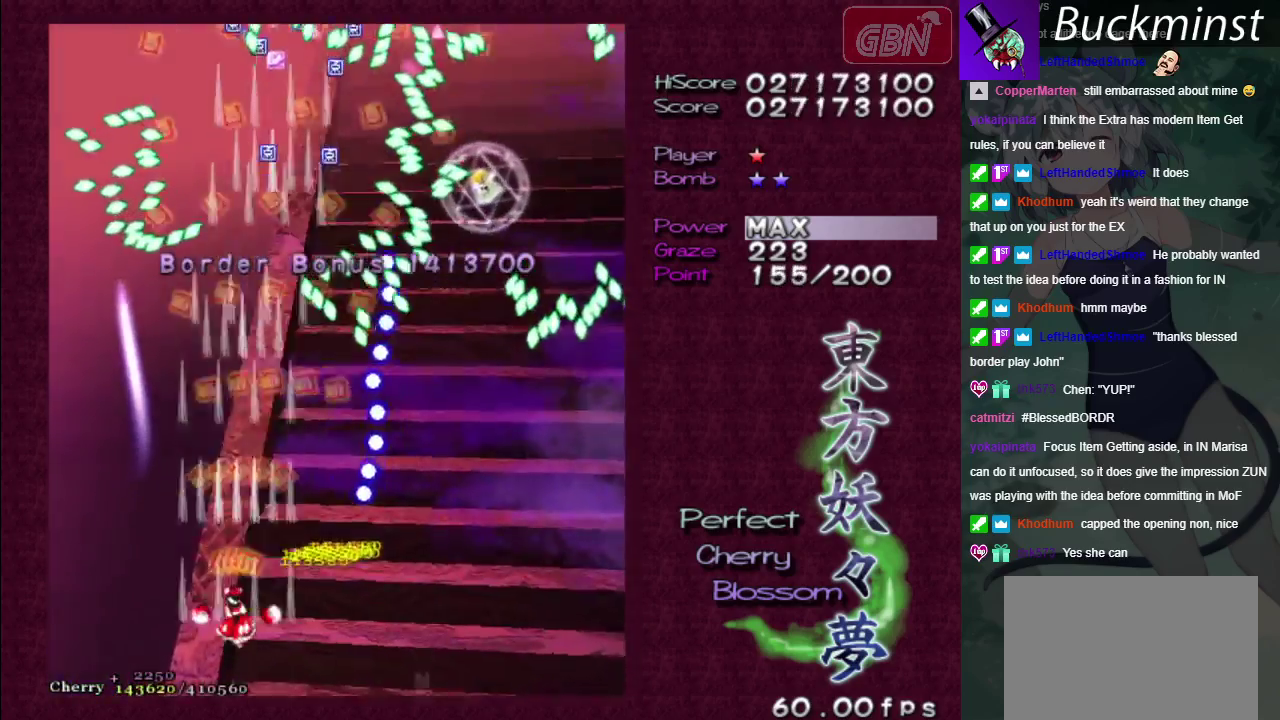
{"dt_ms": 500, "buttons": ["A"], "left_stick": "center", "right_stick": "center", "events": [[117, "left_stick", "left"], [167, "left_stick", "center"]]}
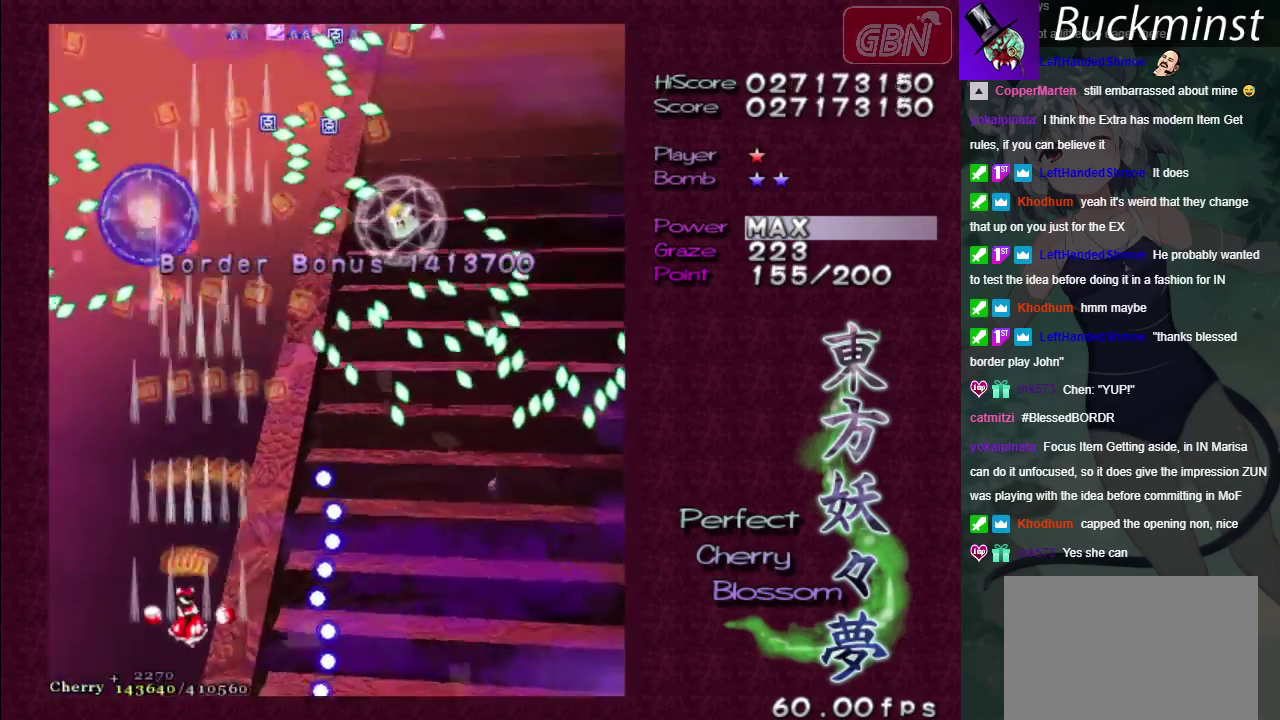
{"dt_ms": 500, "buttons": ["A"], "left_stick": "center", "right_stick": "center", "events": []}
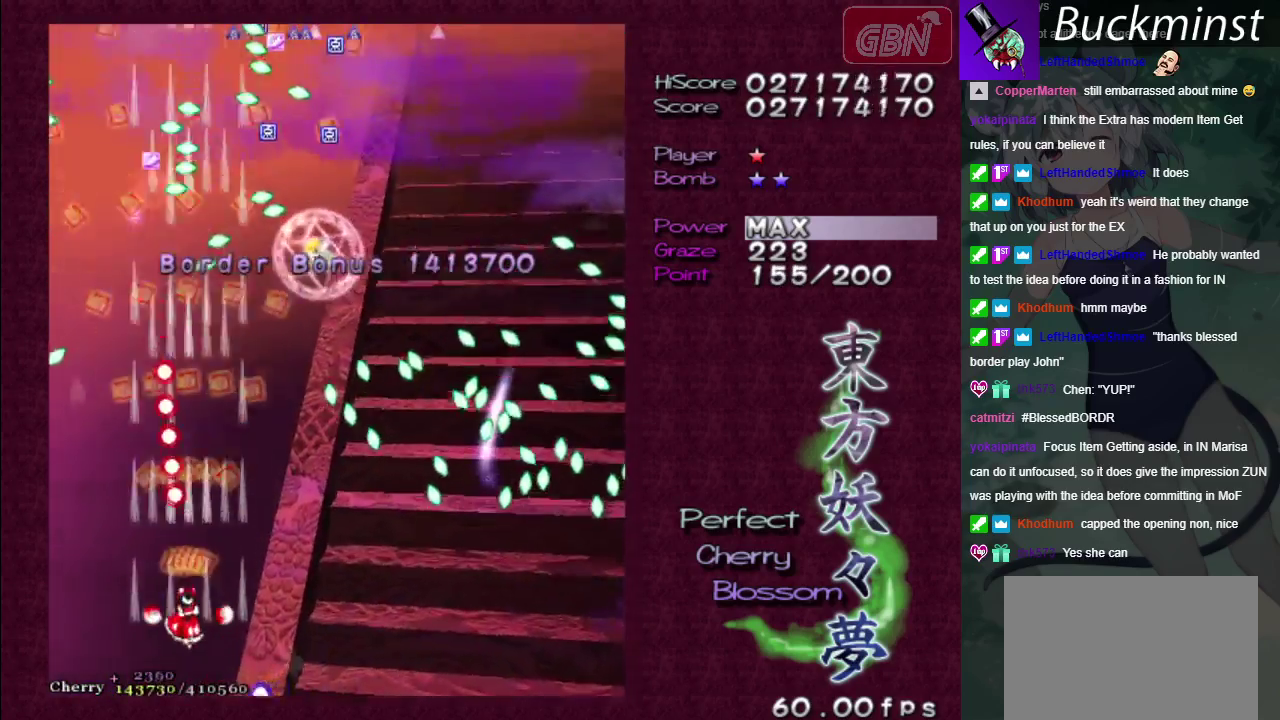
{"dt_ms": 600, "buttons": ["A"], "left_stick": "right", "right_stick": "center", "events": [[150, "left_stick", "left"], [450, "left_stick", "up"], [600, "left_stick", "right"]]}
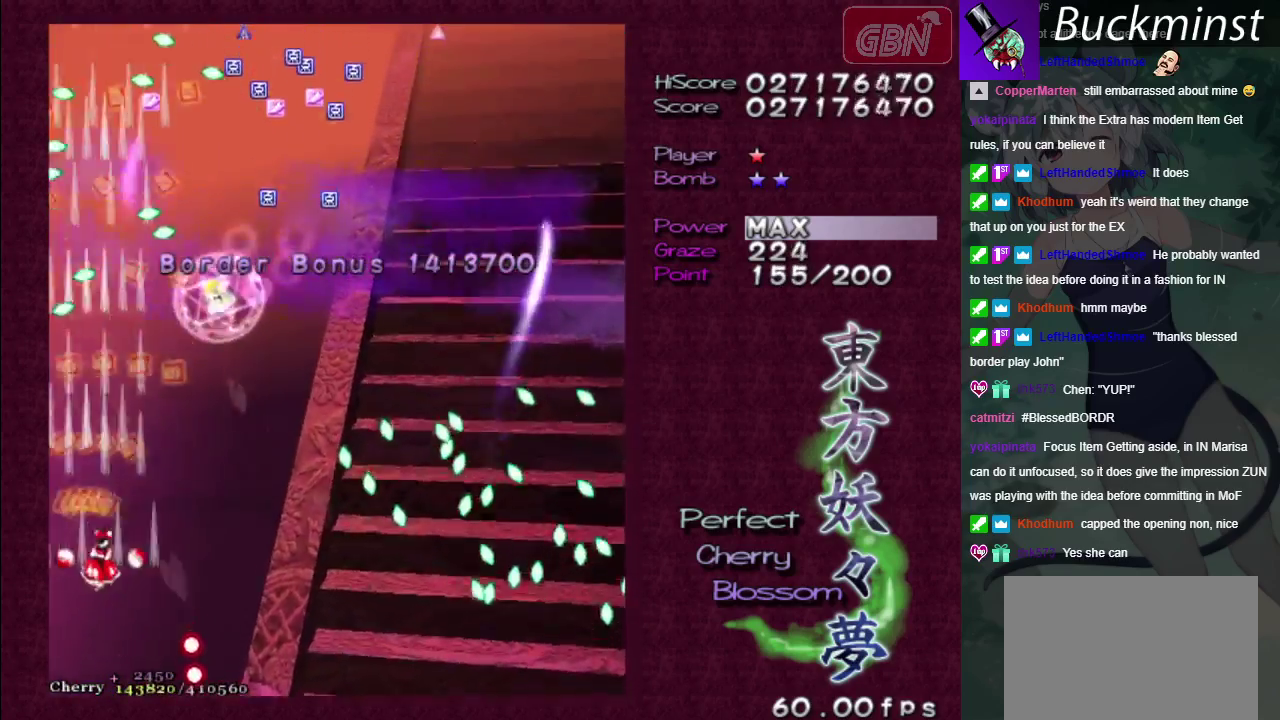
{"dt_ms": 400, "buttons": ["A"], "left_stick": "center", "right_stick": "center", "events": [[250, "left_stick", "center"]]}